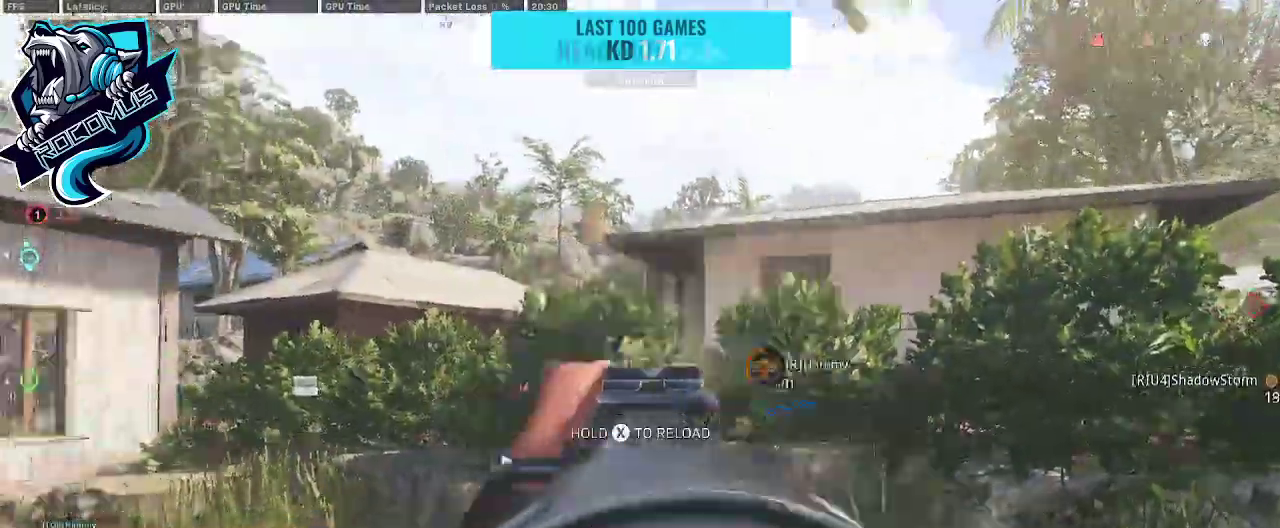
Gameplay with a controller (PlayStation layout); each line is a JSON object with the inputs held at the frame after it. "events" lists button and stick changes between this image and that frame as [ms after this image, input, new state], when the widget could be followed in between.
{"buttons": [], "left_stick": "up", "right_stick": "down-left", "events": [[167, "right_stick", "center"], [400, "left_stick", "down"], [400, "right_stick", "down-left"], [500, "L1", "up"], [500, "R1", "up"], [500, "left_stick", "up"]]}
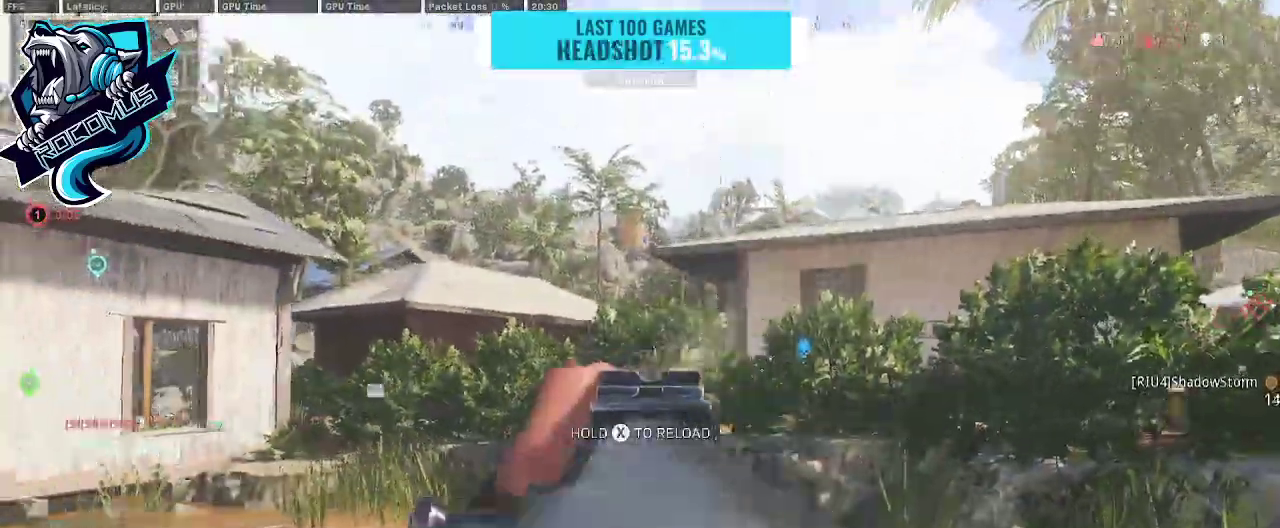
{"buttons": [], "left_stick": "up", "right_stick": "center", "events": [[167, "L3", "down"], [167, "TRIANGLE", "down"], [167, "right_stick", "center"], [233, "TRIANGLE", "up"], [433, "L3", "up"]]}
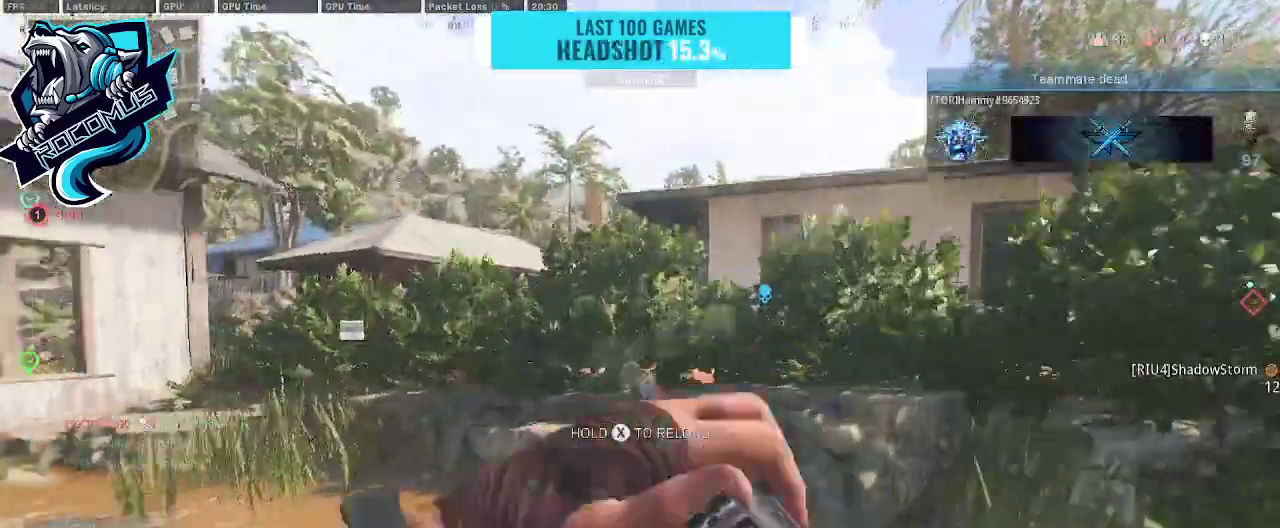
{"buttons": [], "left_stick": "up", "right_stick": "down-left", "events": [[333, "CROSS", "down"], [400, "right_stick", "down"], [433, "CROSS", "up"], [467, "right_stick", "down-left"]]}
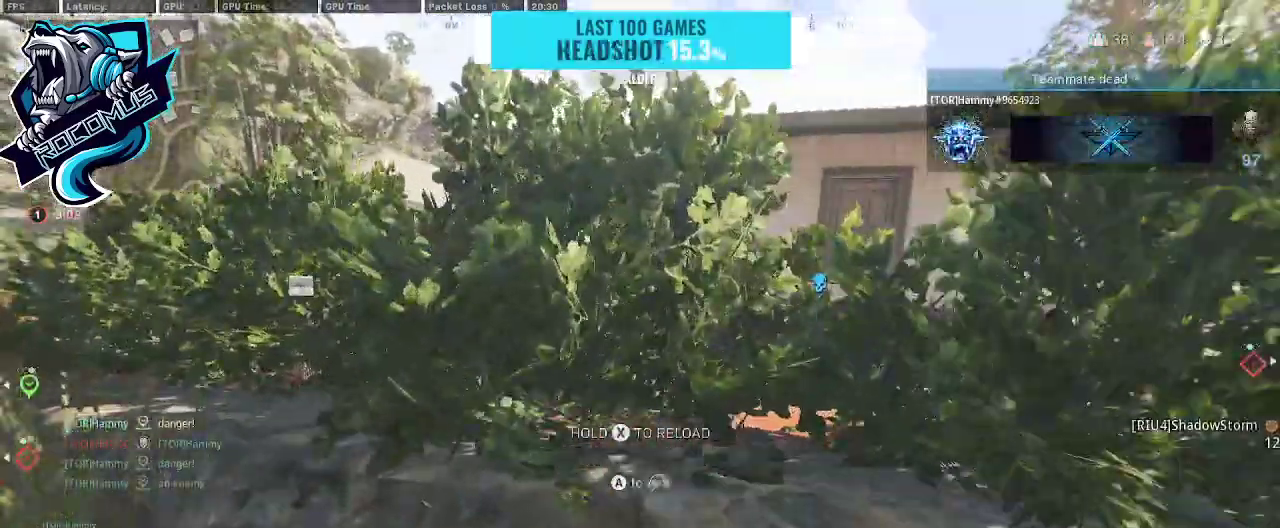
{"buttons": [], "left_stick": "up", "right_stick": "center", "events": [[67, "L3", "down"], [133, "right_stick", "center"], [167, "L3", "up"], [367, "right_stick", "left"], [433, "right_stick", "center"]]}
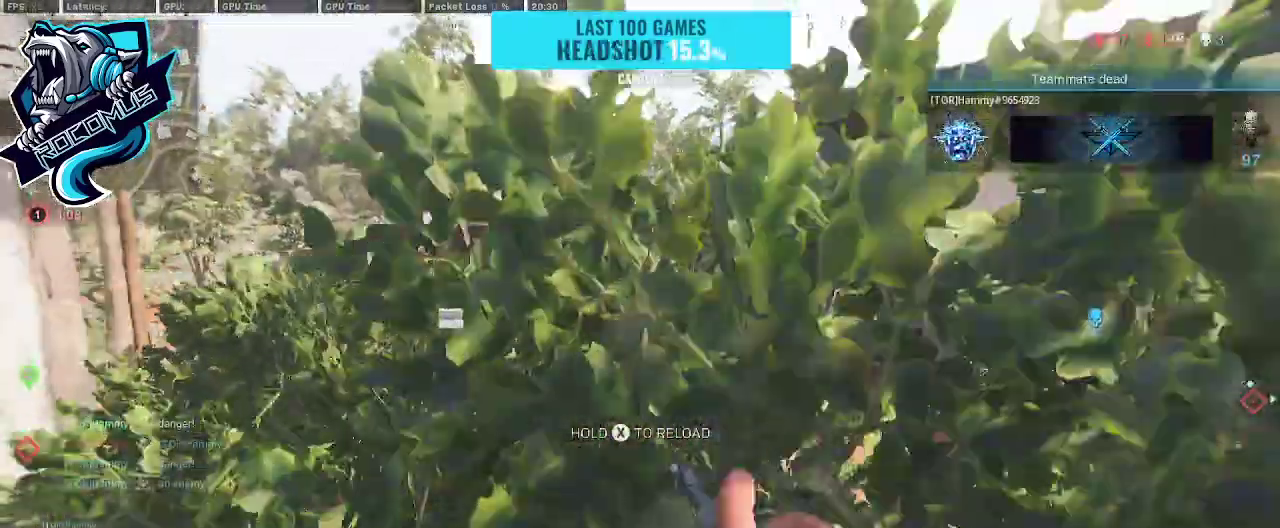
{"buttons": [], "left_stick": "up", "right_stick": "center", "events": [[200, "right_stick", "right"], [400, "right_stick", "center"]]}
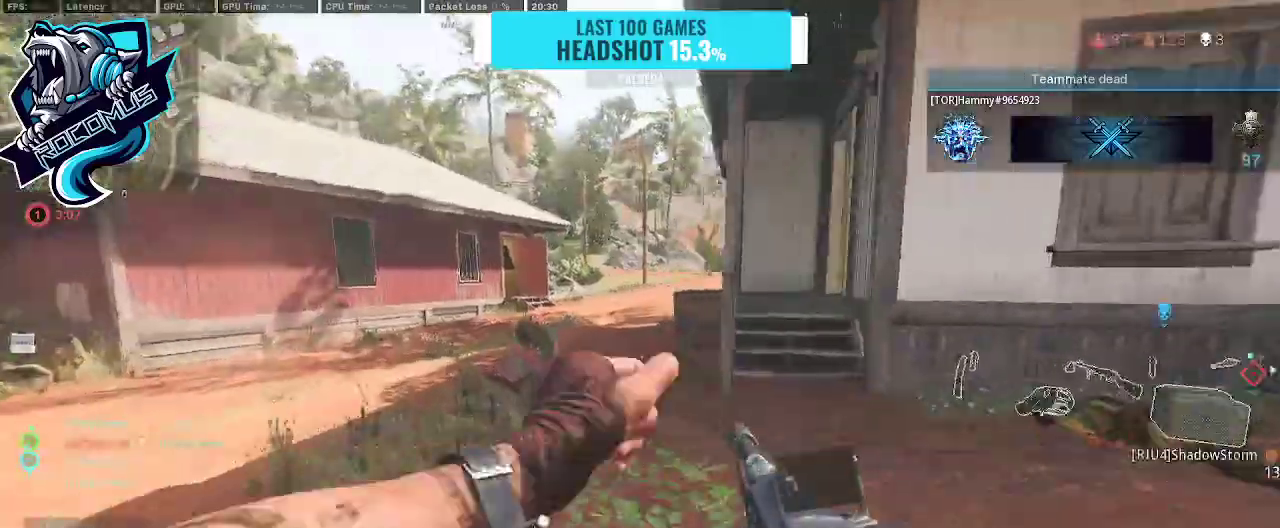
{"buttons": ["CROSS"], "left_stick": "right", "right_stick": "right", "events": [[67, "right_stick", "up"], [200, "R3", "down"], [200, "left_stick", "up-right"], [200, "right_stick", "up-right"], [300, "R3", "up"], [367, "CROSS", "down"], [433, "right_stick", "right"], [500, "left_stick", "right"]]}
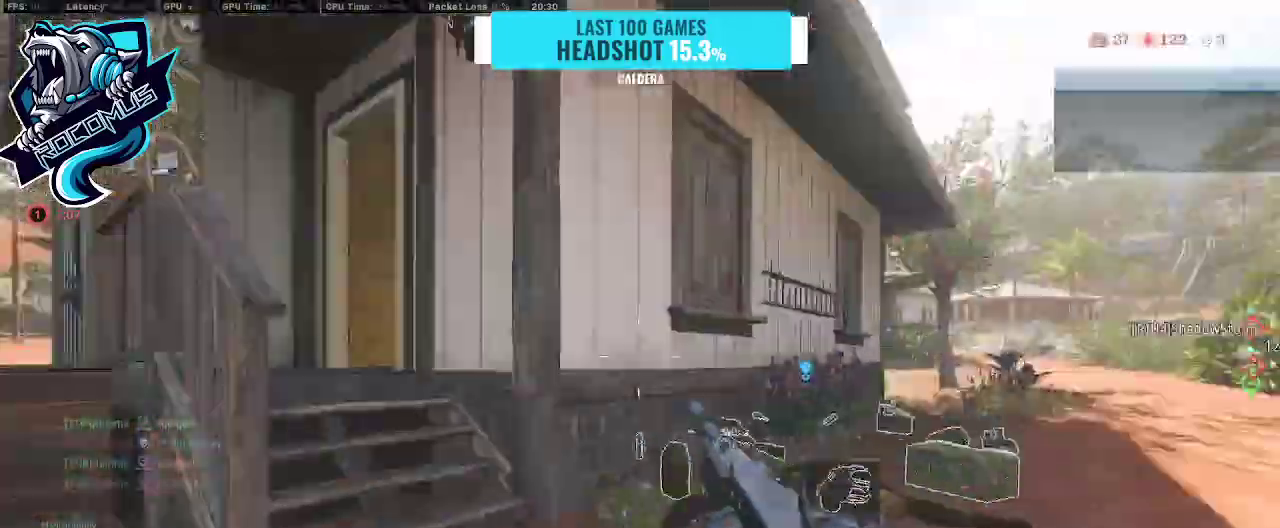
{"buttons": [], "left_stick": "up-left", "right_stick": "left", "events": [[100, "CROSS", "up"], [100, "left_stick", "up-right"], [100, "right_stick", "center"], [200, "right_stick", "left"], [267, "left_stick", "up"], [300, "L3", "down"], [367, "left_stick", "up-left"], [433, "L3", "up"]]}
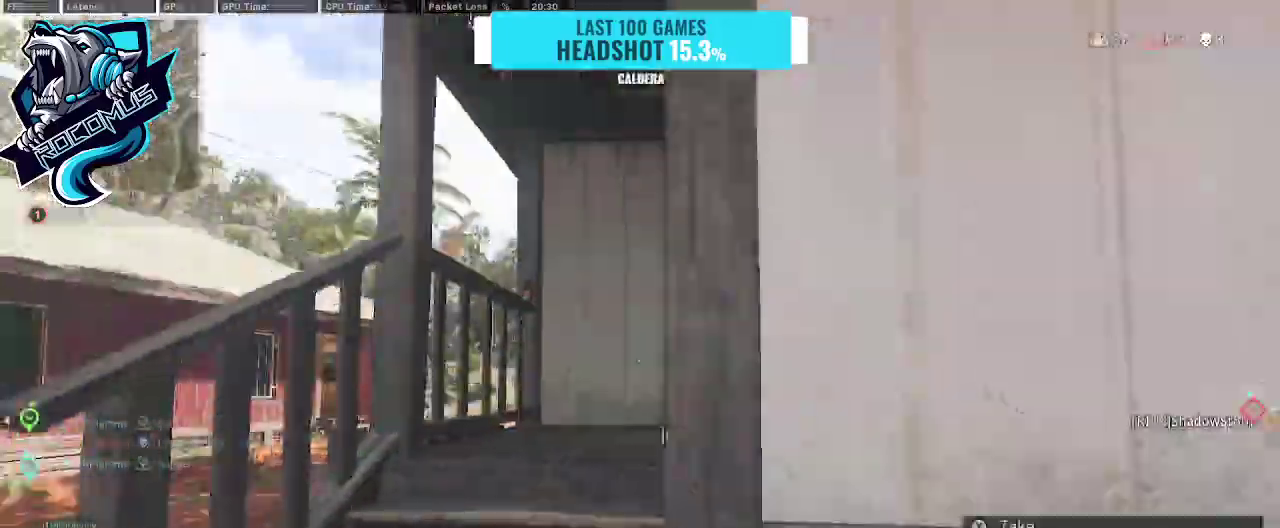
{"buttons": [], "left_stick": "up-left", "right_stick": "down-right", "events": [[33, "right_stick", "center"], [100, "L3", "down"], [200, "L3", "up"], [200, "right_stick", "down-right"], [400, "CROSS", "down"], [500, "CROSS", "up"]]}
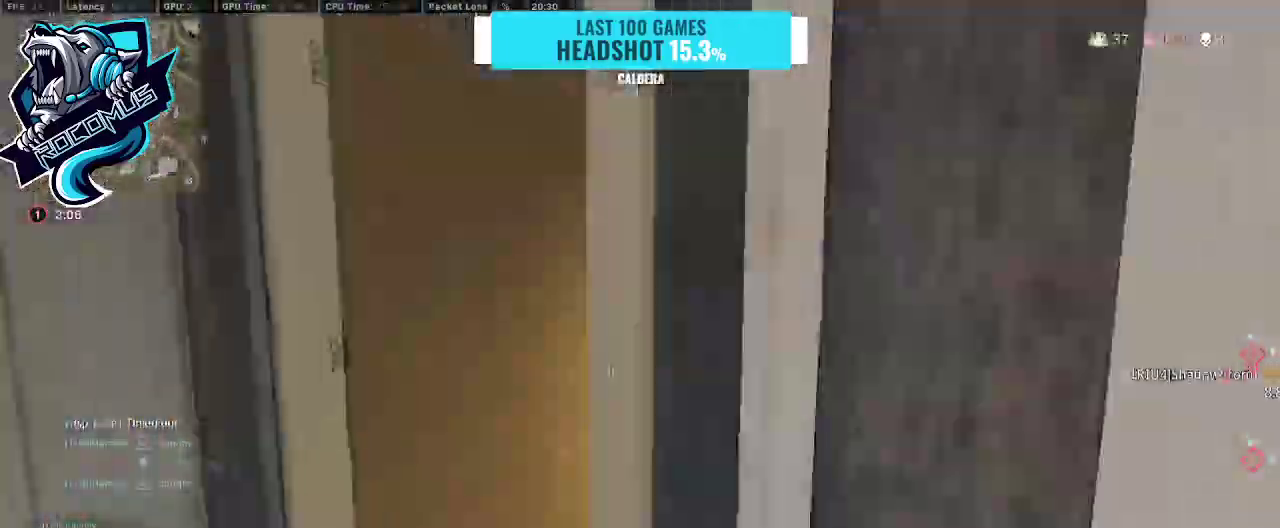
{"buttons": [], "left_stick": "up", "right_stick": "left", "events": [[200, "left_stick", "up"], [267, "right_stick", "center"], [367, "right_stick", "left"], [400, "L3", "down"], [467, "L3", "up"]]}
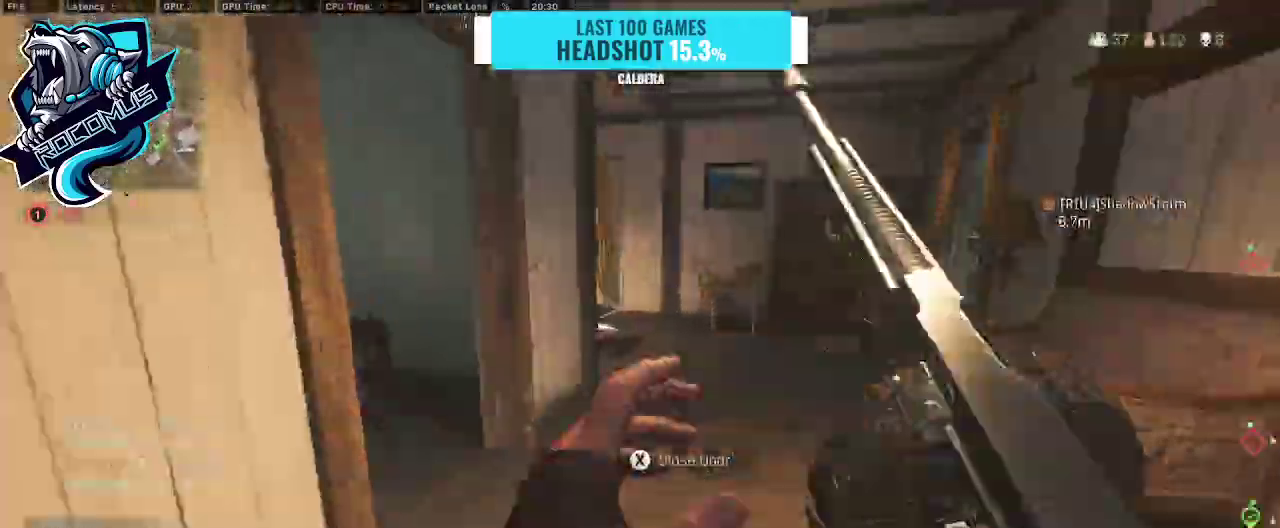
{"buttons": ["CROSS"], "left_stick": "down-right", "right_stick": "right", "events": [[33, "R3", "down"], [100, "left_stick", "down-right"], [233, "CROSS", "down"], [367, "R3", "up"], [400, "right_stick", "right"]]}
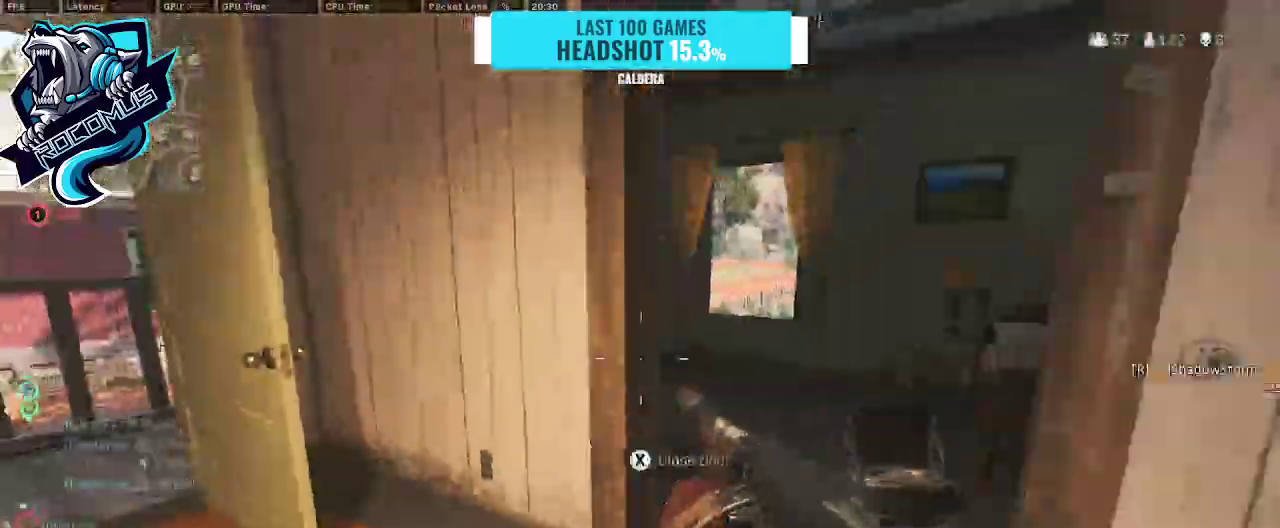
{"buttons": ["CROSS"], "left_stick": "up-right", "right_stick": "center", "events": [[267, "left_stick", "up-right"], [433, "right_stick", "center"]]}
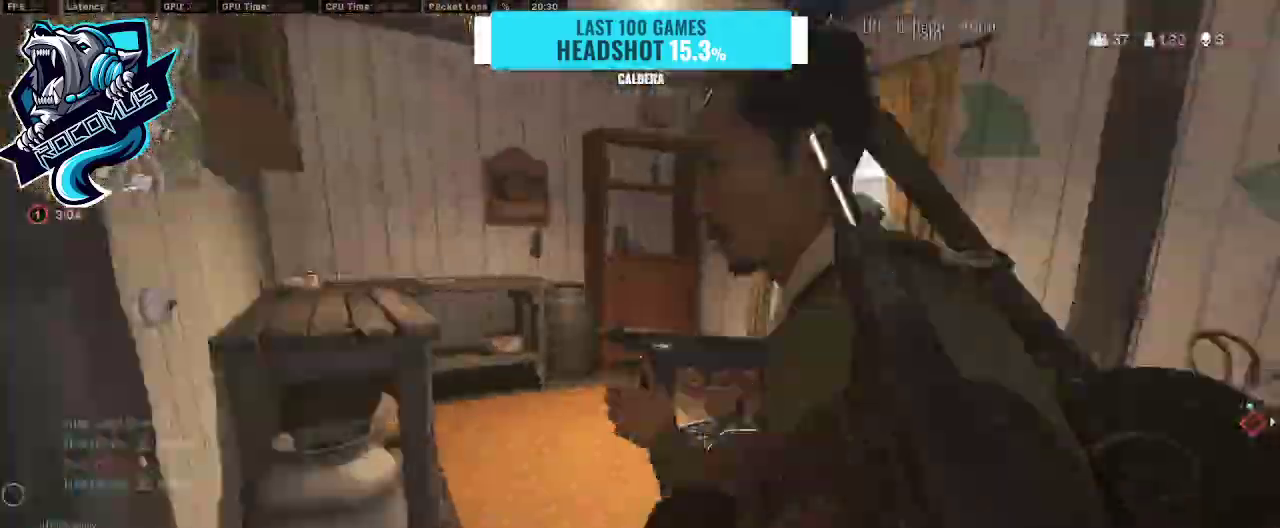
{"buttons": ["CROSS"], "left_stick": "up-left", "right_stick": "center", "events": [[33, "left_stick", "up"], [167, "left_stick", "up-left"], [167, "right_stick", "right"], [300, "left_stick", "left"], [400, "left_stick", "up-left"], [433, "right_stick", "center"]]}
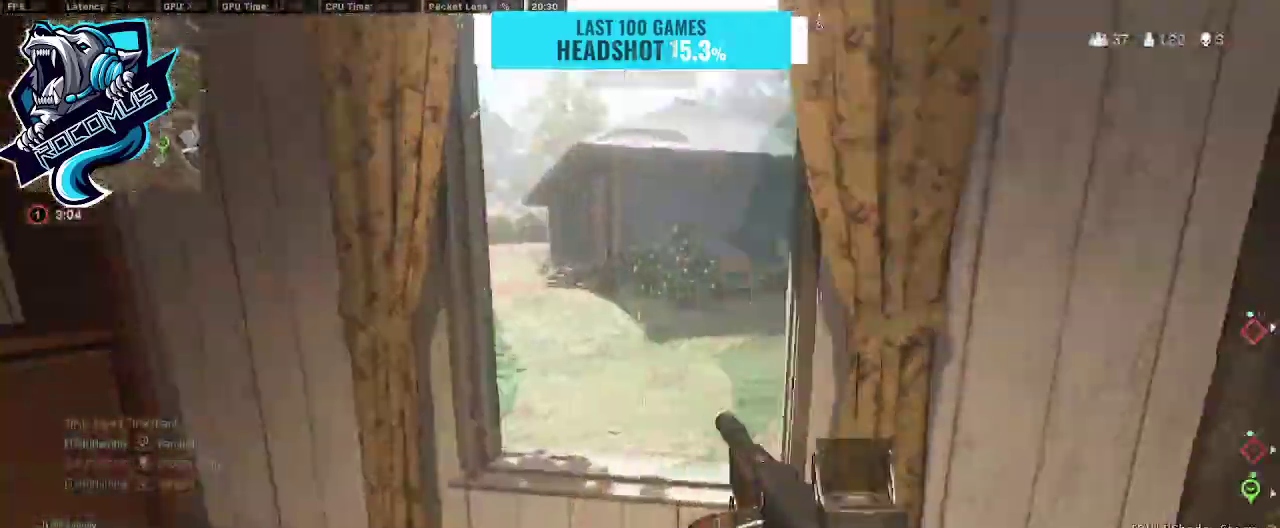
{"buttons": [], "left_stick": "up", "right_stick": "right", "events": [[33, "left_stick", "up"], [67, "right_stick", "down-right"], [300, "right_stick", "right"], [400, "CROSS", "up"]]}
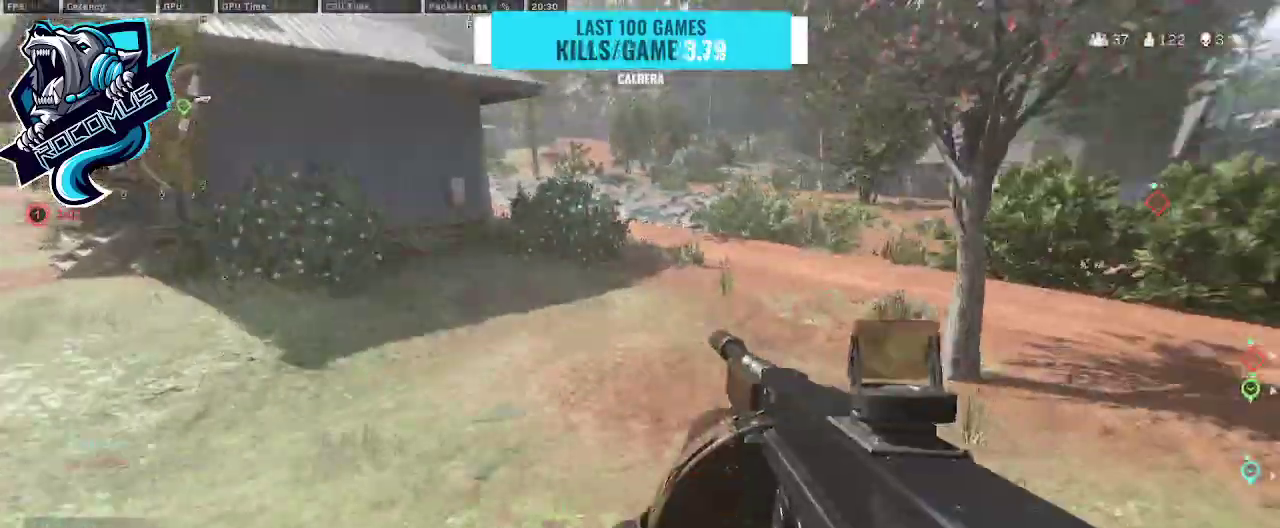
{"buttons": [], "left_stick": "down-left", "right_stick": "right", "events": [[67, "left_stick", "left"], [133, "right_stick", "up-right"], [433, "left_stick", "down-left"], [467, "right_stick", "right"]]}
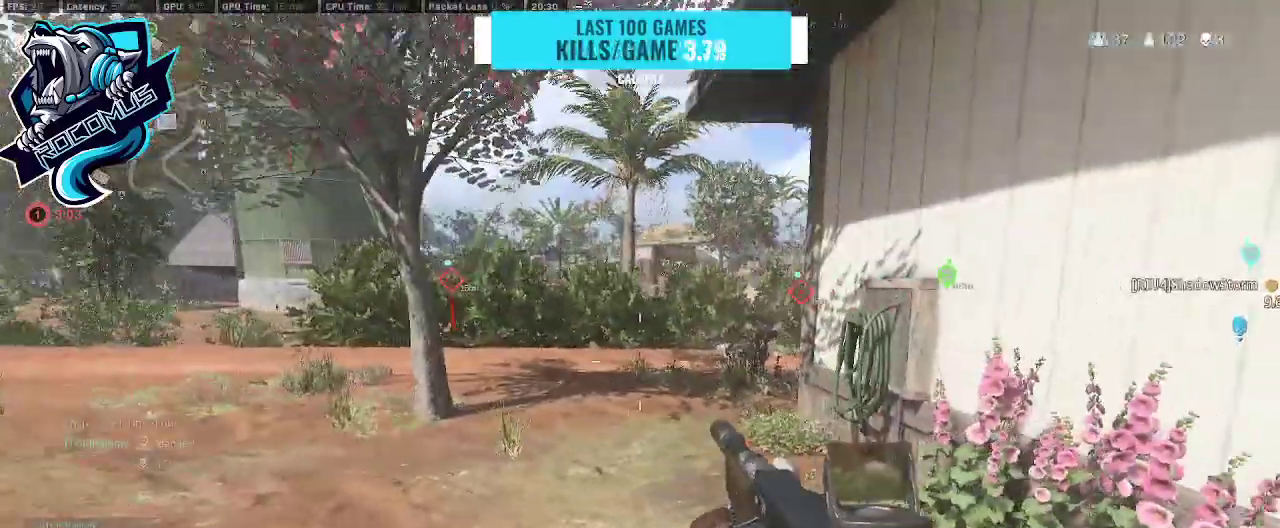
{"buttons": [], "left_stick": "up", "right_stick": "center", "events": [[200, "left_stick", "down-right"], [300, "left_stick", "up-right"], [367, "L3", "down"], [433, "left_stick", "up"], [433, "right_stick", "center"], [500, "L3", "up"]]}
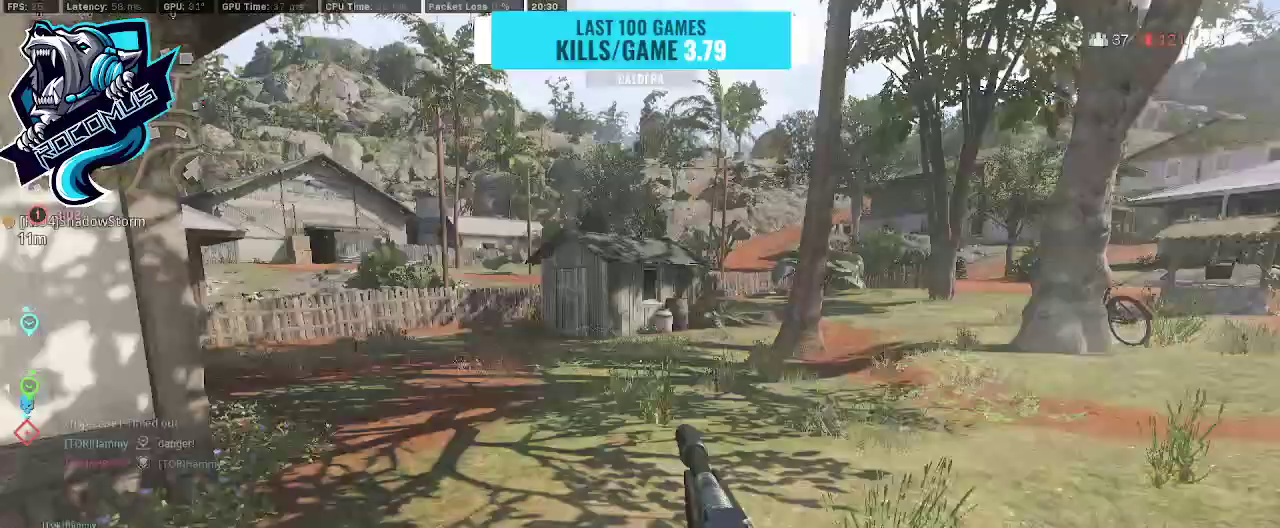
{"buttons": ["CROSS"], "left_stick": "up-right", "right_stick": "center", "events": [[33, "right_stick", "left"], [167, "R3", "down"], [233, "R3", "up"], [300, "R3", "down"], [300, "left_stick", "up-right"], [433, "CROSS", "down"], [433, "right_stick", "center"], [467, "R3", "up"]]}
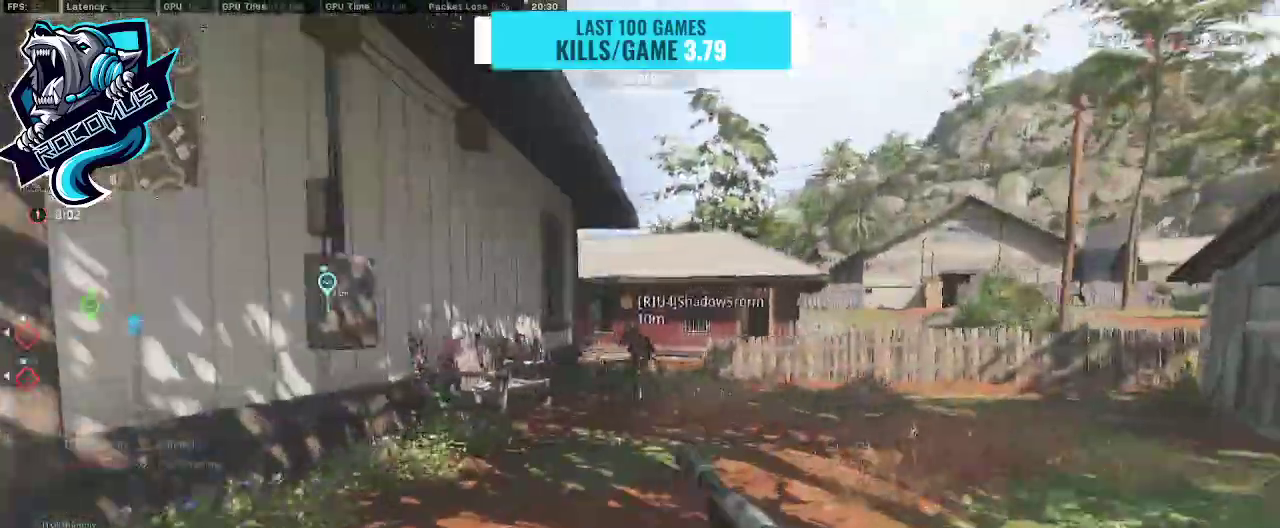
{"buttons": ["L1"], "left_stick": "up-left", "right_stick": "center", "events": [[33, "CROSS", "up"], [233, "left_stick", "up"], [267, "L1", "down"], [333, "left_stick", "up-left"]]}
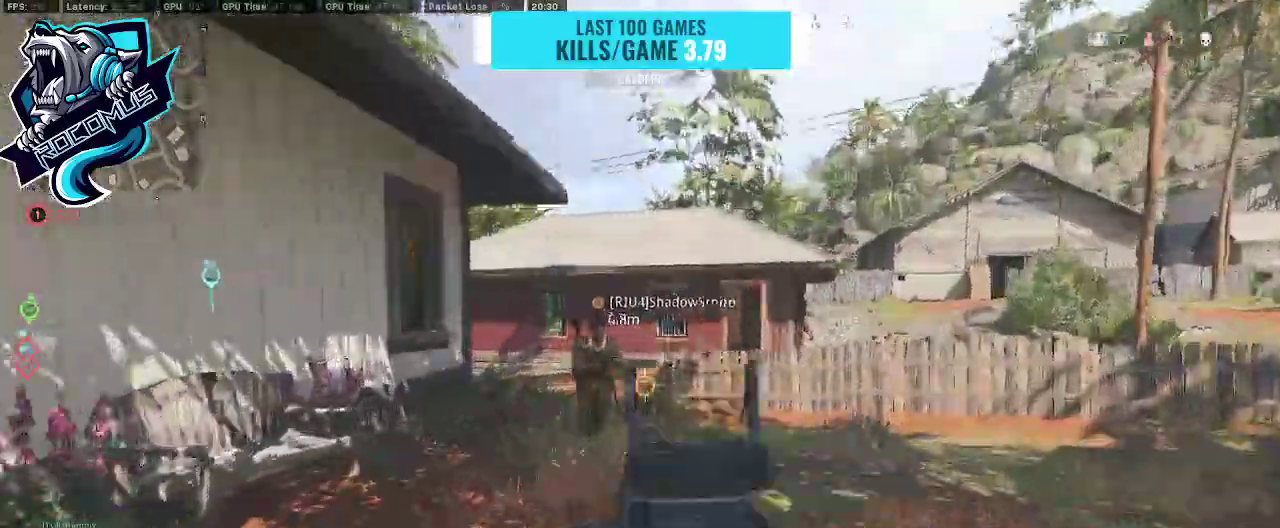
{"buttons": [], "left_stick": "left", "right_stick": "left", "events": [[67, "L1", "up"], [133, "right_stick", "left"], [200, "left_stick", "center"], [300, "left_stick", "down-left"], [467, "left_stick", "left"]]}
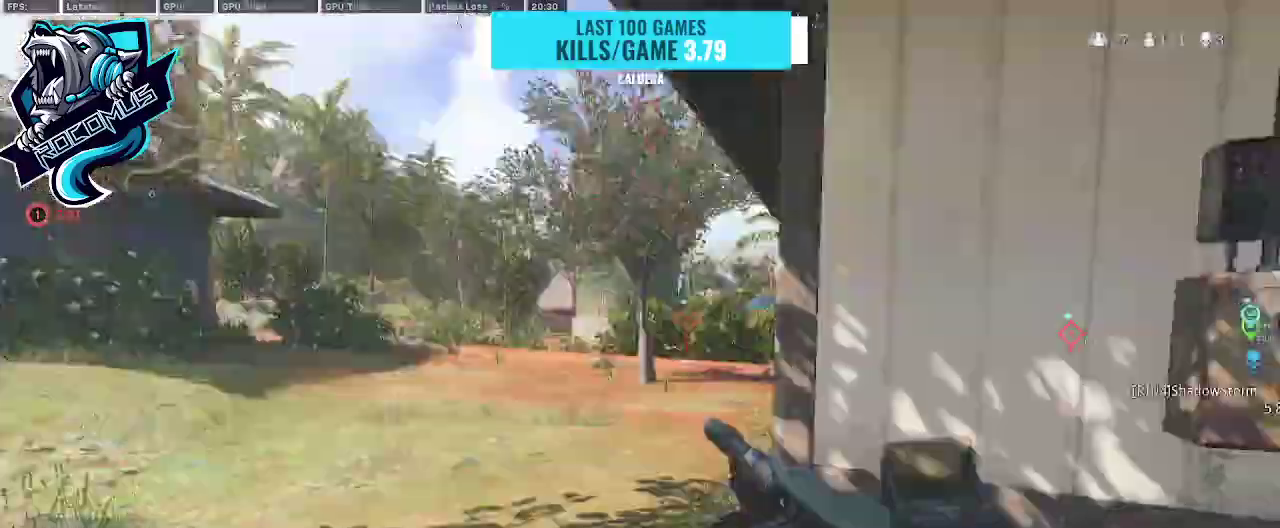
{"buttons": [], "left_stick": "up", "right_stick": "center", "events": [[33, "L3", "down"], [33, "left_stick", "up-left"], [33, "right_stick", "center"], [133, "L3", "up"], [200, "right_stick", "right"], [400, "right_stick", "center"], [500, "left_stick", "up"]]}
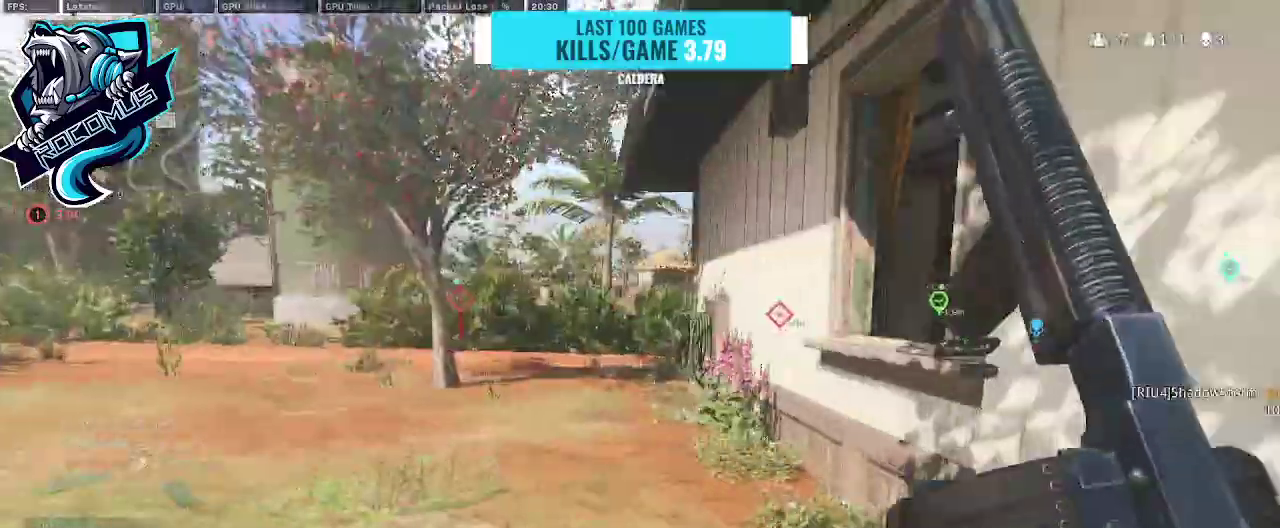
{"buttons": [], "left_stick": "up-left", "right_stick": "right", "events": [[33, "R3", "down"], [133, "R3", "up"], [233, "R3", "down"], [300, "CROSS", "down"], [300, "R3", "up"], [300, "right_stick", "right"], [400, "CROSS", "up"], [500, "left_stick", "up-left"]]}
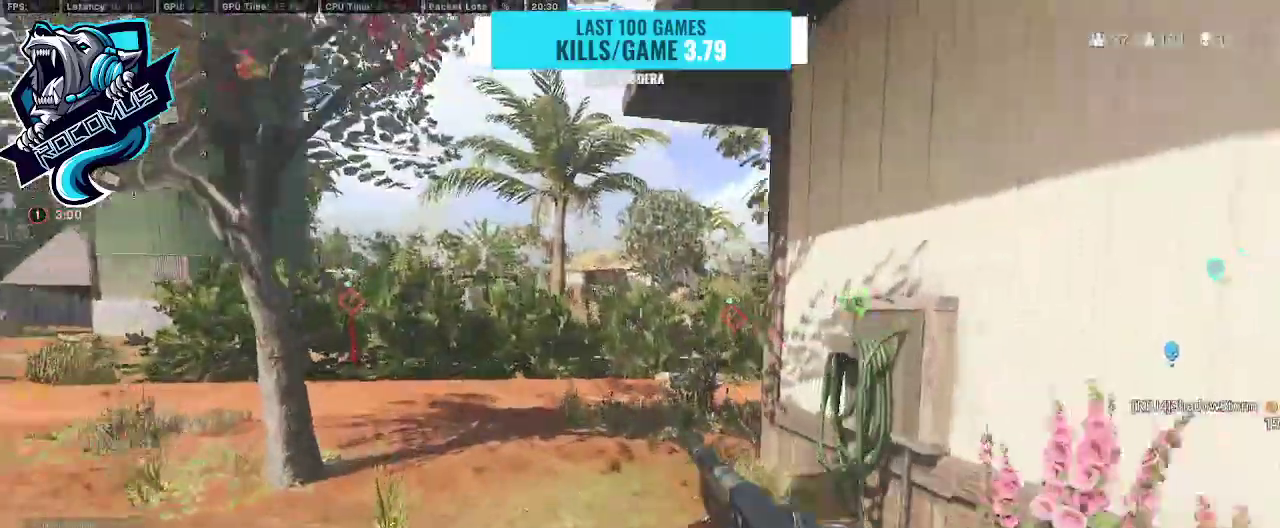
{"buttons": [], "left_stick": "up-left", "right_stick": "right", "events": []}
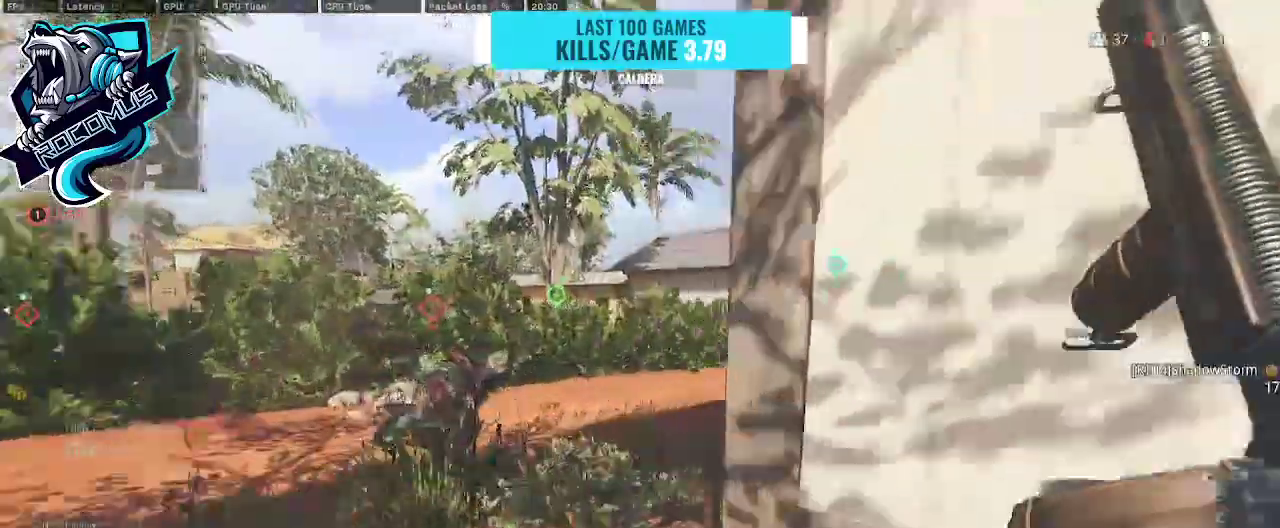
{"buttons": [], "left_stick": "up-left", "right_stick": "right", "events": []}
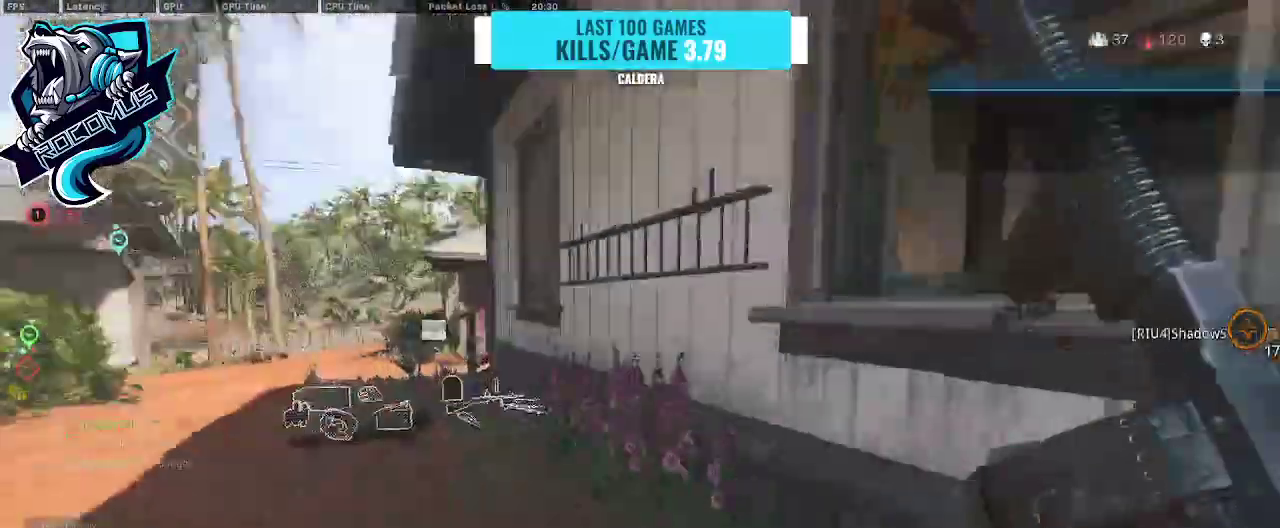
{"buttons": [], "left_stick": "up-left", "right_stick": "center", "events": [[33, "right_stick", "center"], [233, "right_stick", "left"], [367, "right_stick", "center"]]}
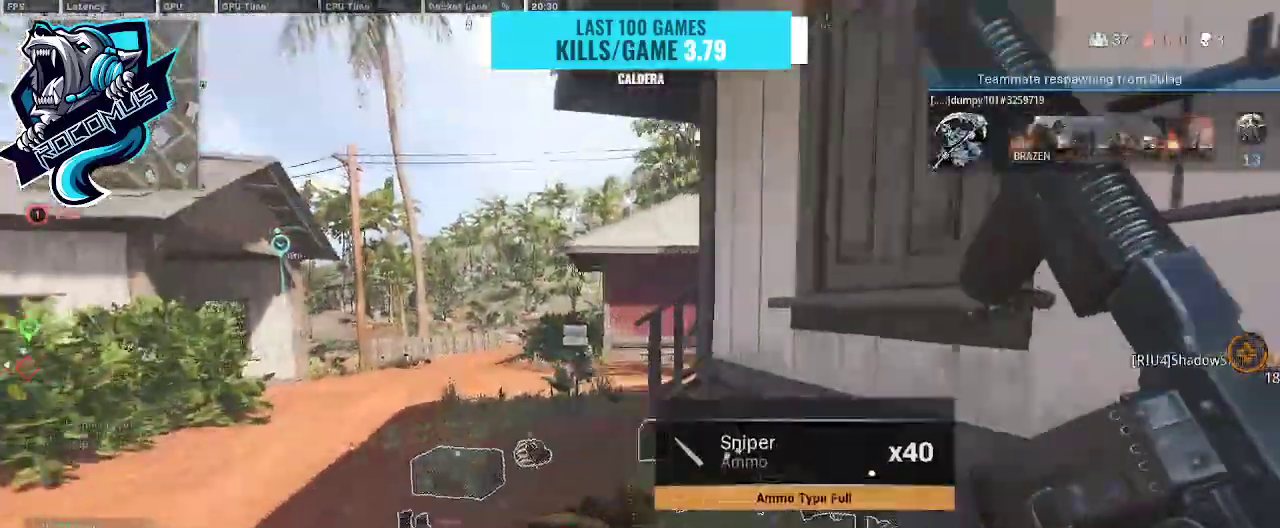
{"buttons": ["CROSS"], "left_stick": "up", "right_stick": "right", "events": [[100, "R3", "down"], [200, "R3", "up"], [267, "R3", "down"], [300, "left_stick", "up"], [333, "R3", "up"], [333, "right_stick", "right"], [467, "CROSS", "down"]]}
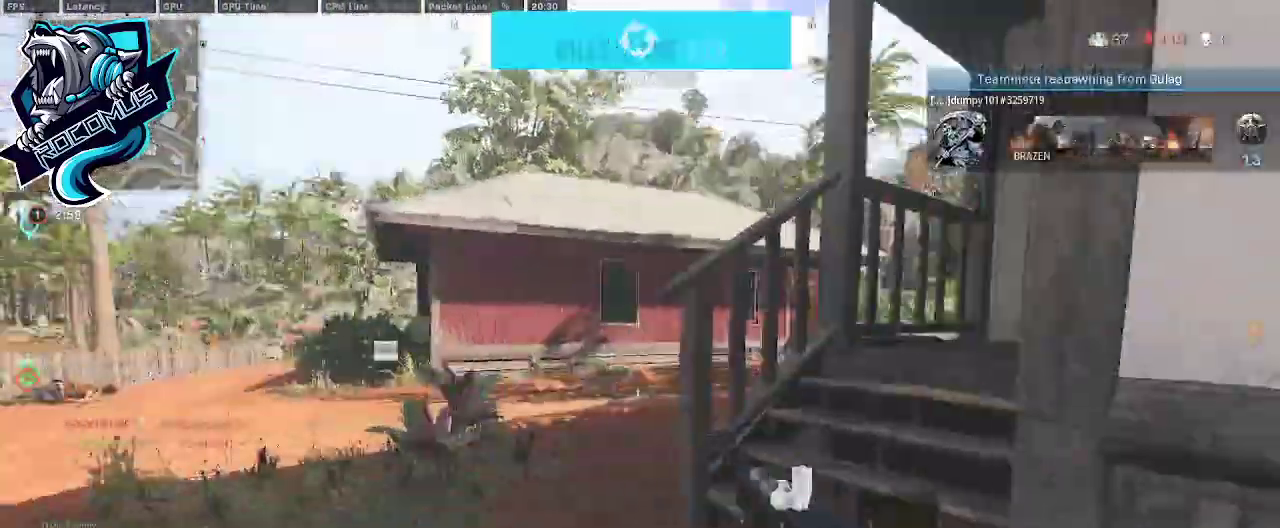
{"buttons": [], "left_stick": "up-left", "right_stick": "right", "events": [[100, "right_stick", "center"], [167, "CROSS", "up"], [233, "left_stick", "up-left"], [233, "right_stick", "right"]]}
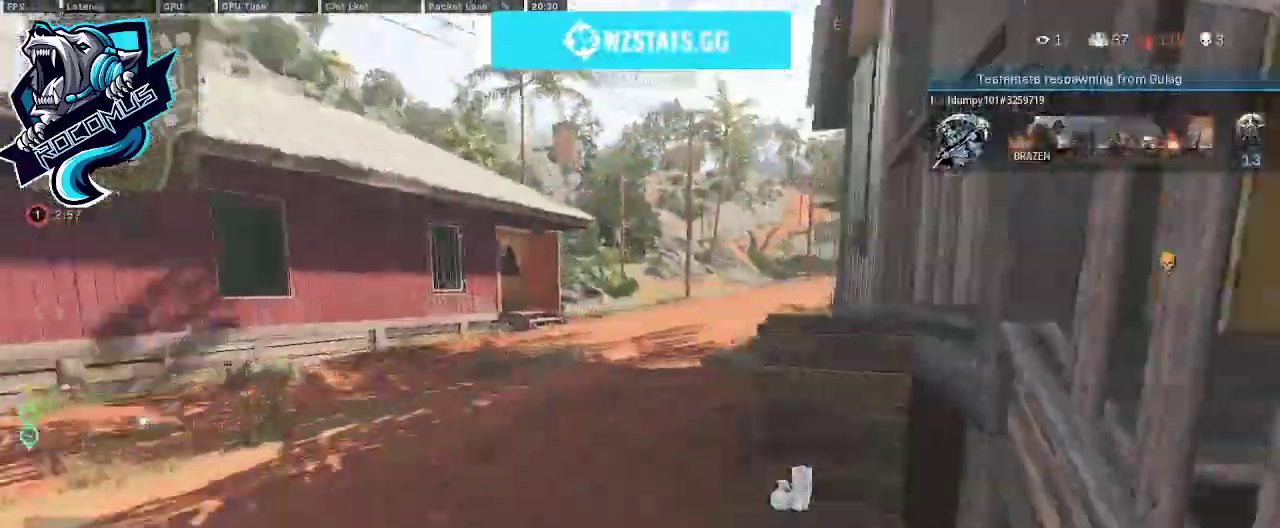
{"buttons": [], "left_stick": "up-left", "right_stick": "center", "events": [[133, "right_stick", "center"]]}
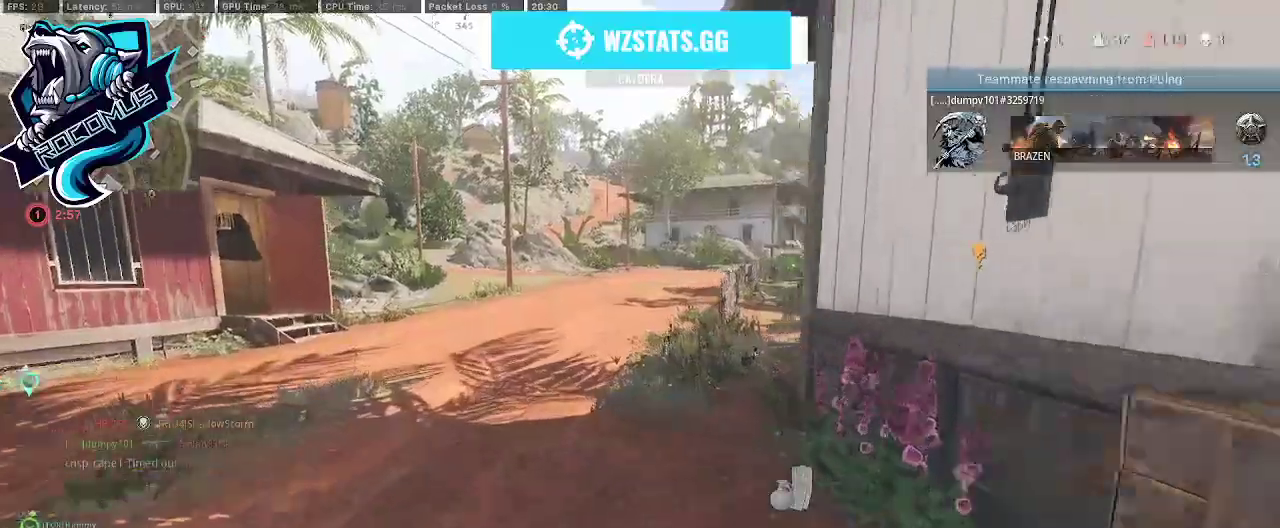
{"buttons": ["R3"], "left_stick": "up-left", "right_stick": "right", "events": [[67, "right_stick", "right"], [333, "R3", "down"], [333, "right_stick", "center"], [433, "R3", "up"], [500, "R3", "down"], [500, "right_stick", "right"]]}
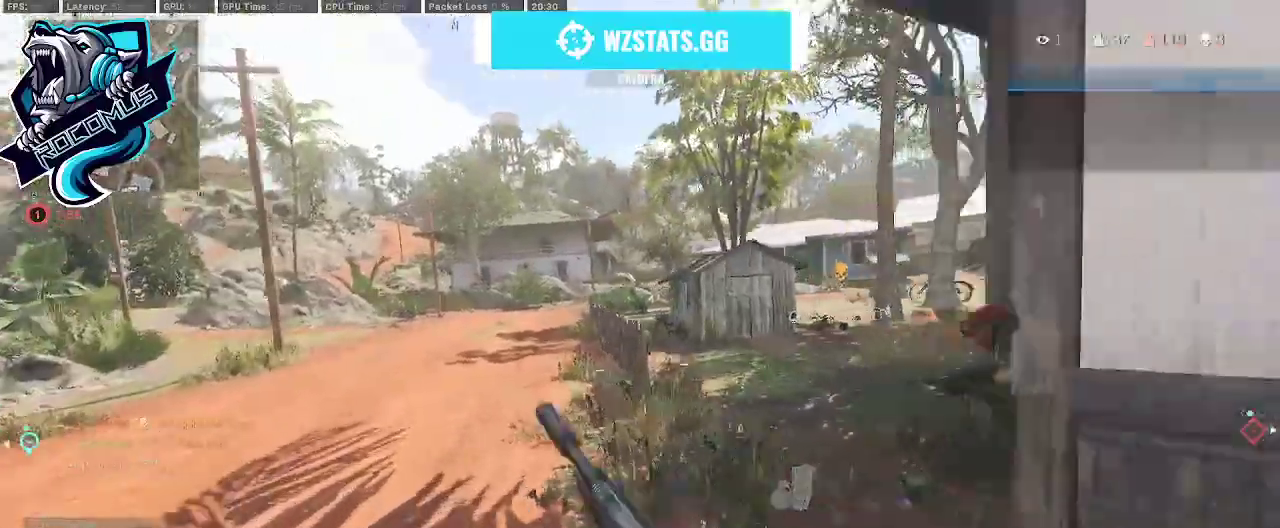
{"buttons": ["L1", "R1"], "left_stick": "down-left", "right_stick": "down", "events": [[133, "CROSS", "down"], [133, "R3", "up"], [167, "L1", "down"], [233, "CROSS", "up"], [267, "left_stick", "left"], [367, "left_stick", "down-left"], [400, "R1", "down"], [467, "right_stick", "down"]]}
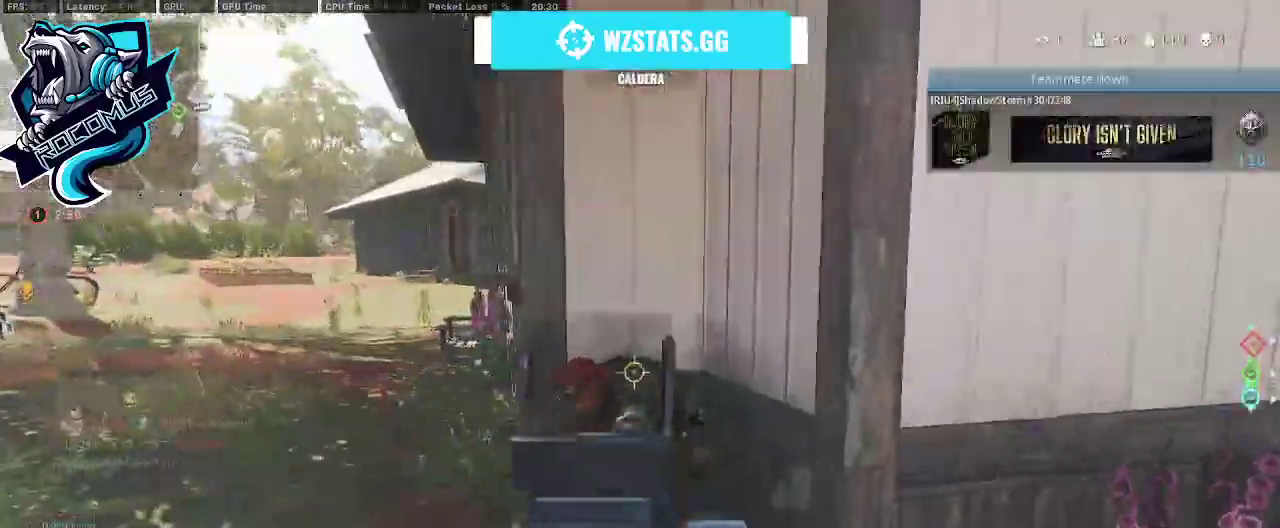
{"buttons": ["L1", "R1"], "left_stick": "down-left", "right_stick": "center", "events": [[133, "right_stick", "down-right"], [267, "right_stick", "right"], [400, "right_stick", "center"]]}
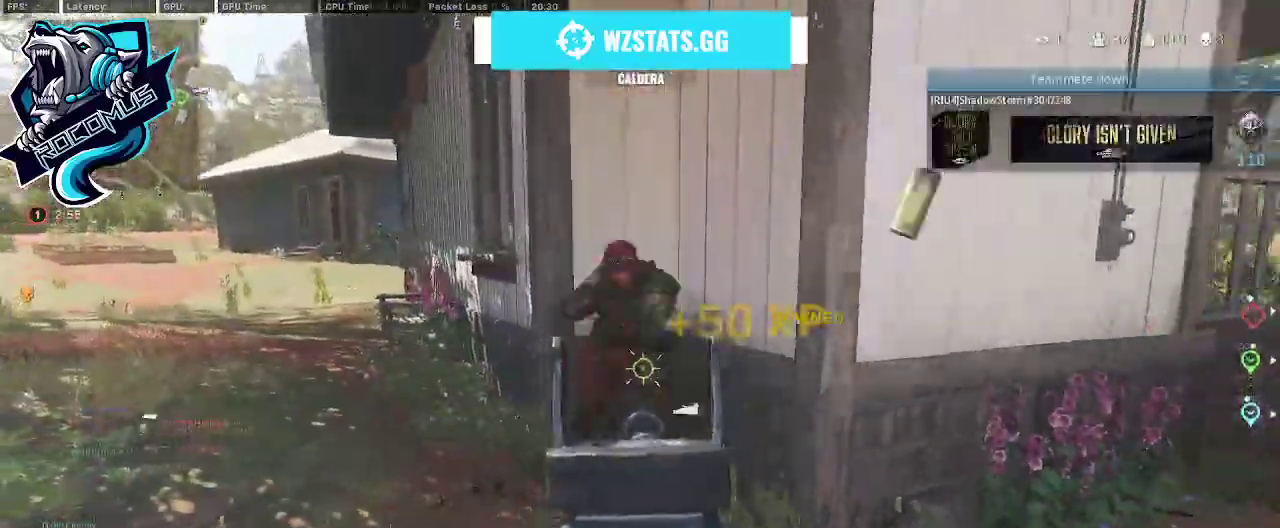
{"buttons": ["L1", "R1"], "left_stick": "down", "right_stick": "down", "events": [[100, "right_stick", "right"], [233, "right_stick", "down-right"], [300, "left_stick", "down"], [333, "right_stick", "down"]]}